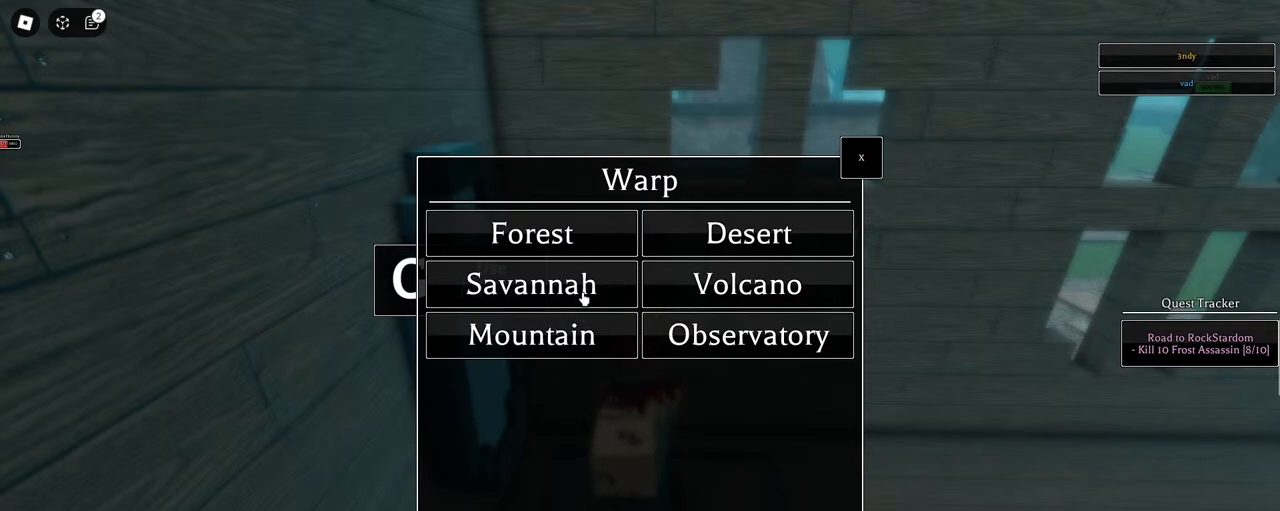
Gameplay with keyboard and mouse; each line is a JSON object with the keys and mouse buttons held at the frame after it. "events" lists presses ("down") and releases ("up") of "1", "2", "3", "4", "5", "a", "alt", "c", "caps_lock", "ctrl", "d", "e", "f", "g", "q", "r", "s", "shift", "space", "t", "tab", "v", "w", "x", "z", "mouse_left", "mouse_wheel" and "mouse_right" between this image and that frame as [ms after this image, input, new state], when the widget could be followed in between. "mouse_left", "mouse_wheel", "mouse_right" = the "left", "wheel", "right" buttons of the "mouse" list. No other keys are recorded. "wheel" means that the mouse wheel is clicked or scrolled. Not read: mouse_move.
{"keys": ["1"], "mouse": ["right"], "events": [[33, "mouse_left", "down"], [83, "mouse_left", "up"], [217, "mouse_right", "down"], [400, "1", "down"]]}
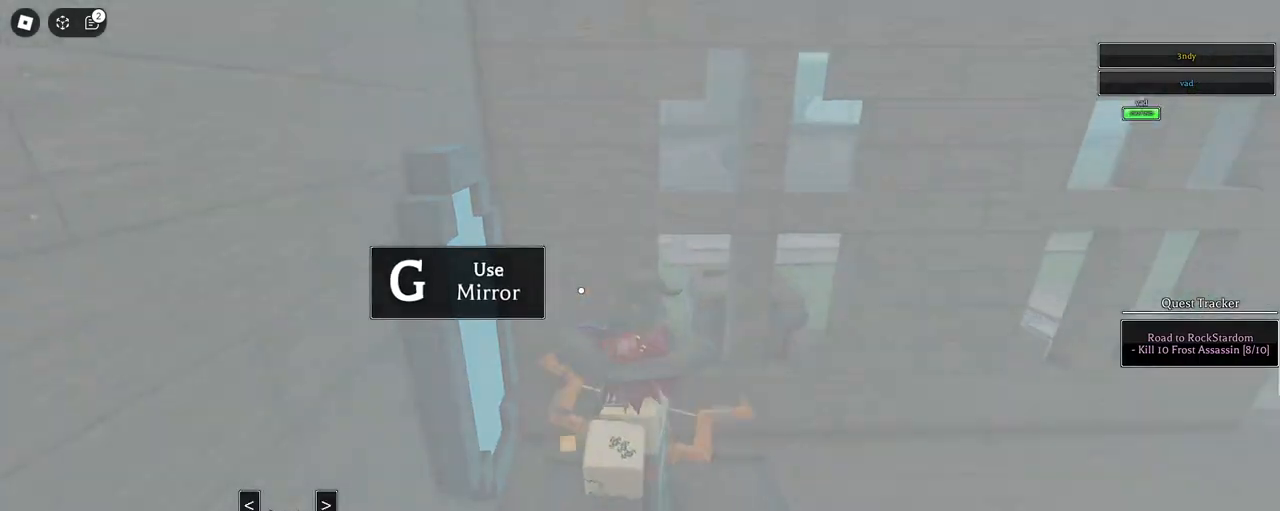
{"keys": [], "mouse": ["right"], "events": [[50, "1", "up"]]}
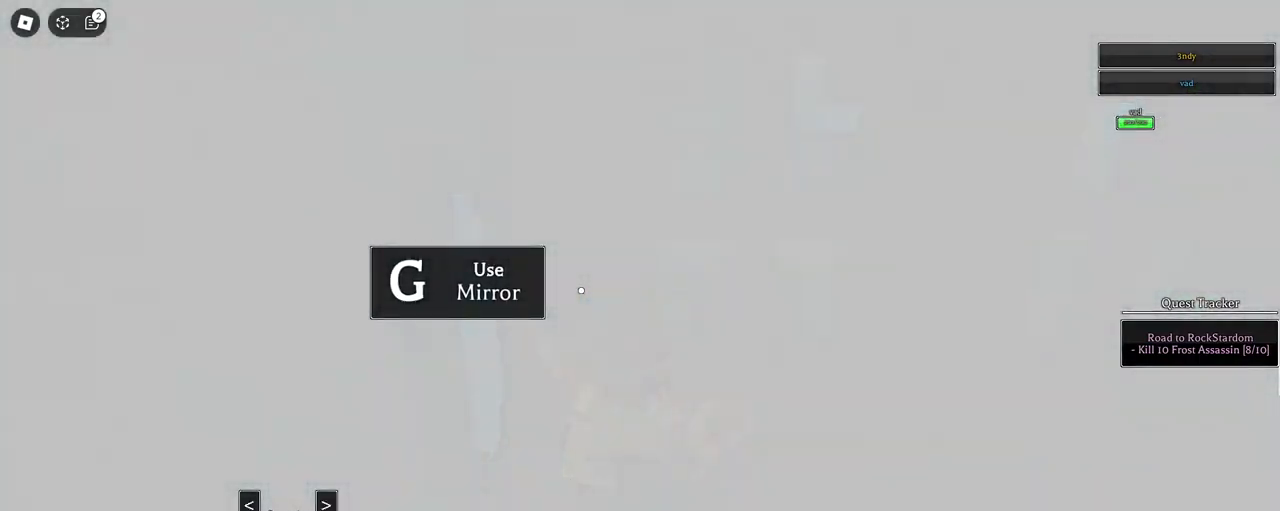
{"keys": ["d", "w"], "mouse": ["right"], "events": [[200, "d", "down"], [300, "shift", "down"], [433, "shift", "up"], [433, "w", "down"]]}
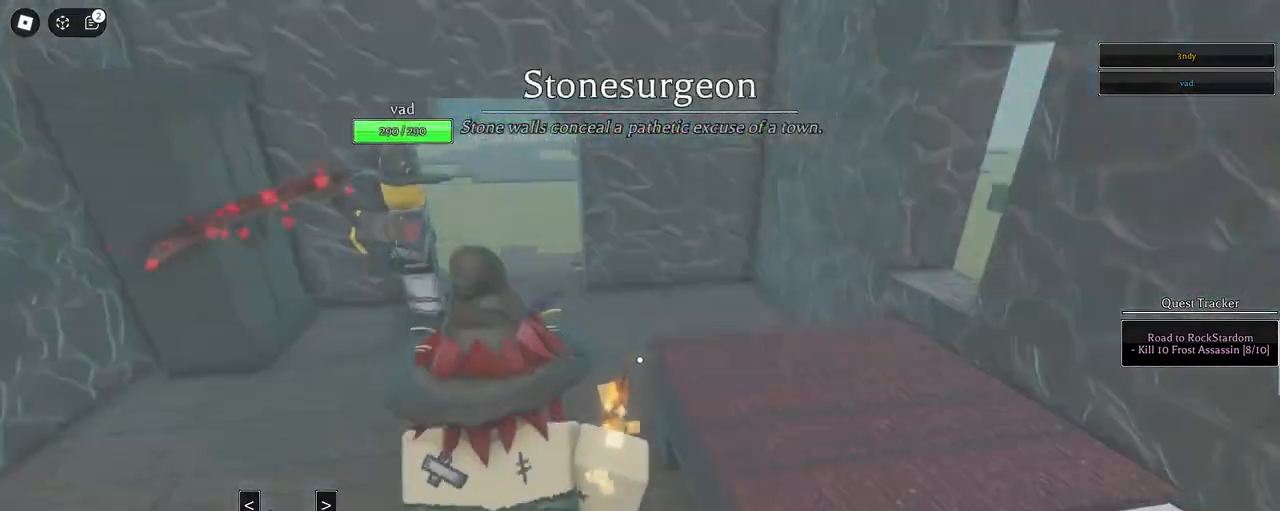
{"keys": ["w"], "mouse": [], "events": [[33, "d", "up"], [183, "mouse_right", "up"], [217, "mouse_wheel", "down"], [267, "mouse_wheel", "up"], [317, "mouse_wheel", "down"], [350, "mouse_wheel", "up"]]}
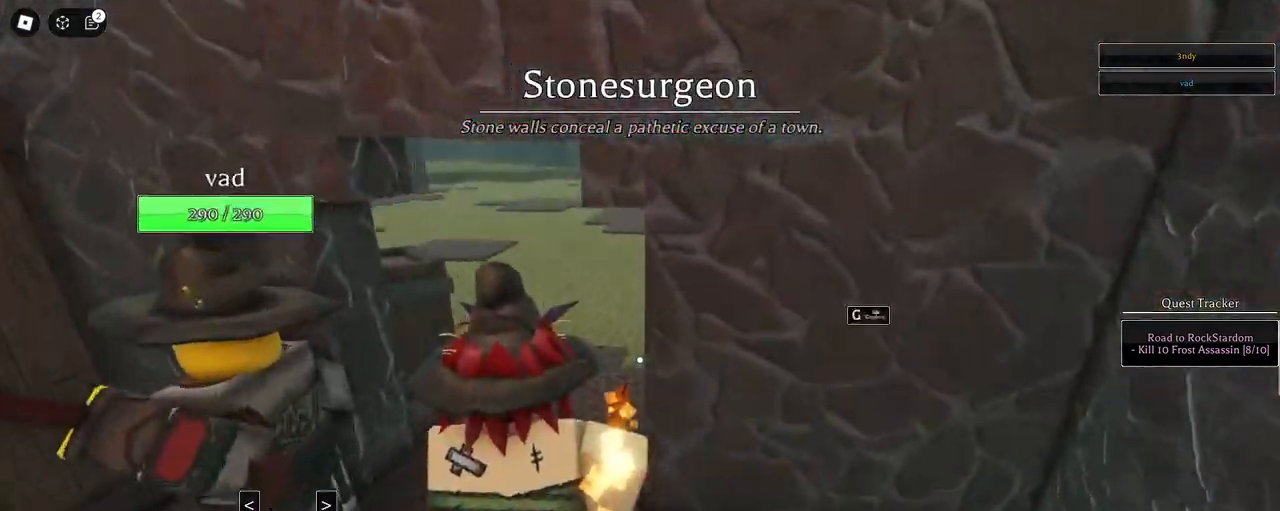
{"keys": ["space", "w"], "mouse": [], "events": [[50, "mouse_wheel", "down"], [100, "mouse_wheel", "up"], [333, "mouse_wheel", "down"], [367, "space", "down"], [467, "mouse_wheel", "up"]]}
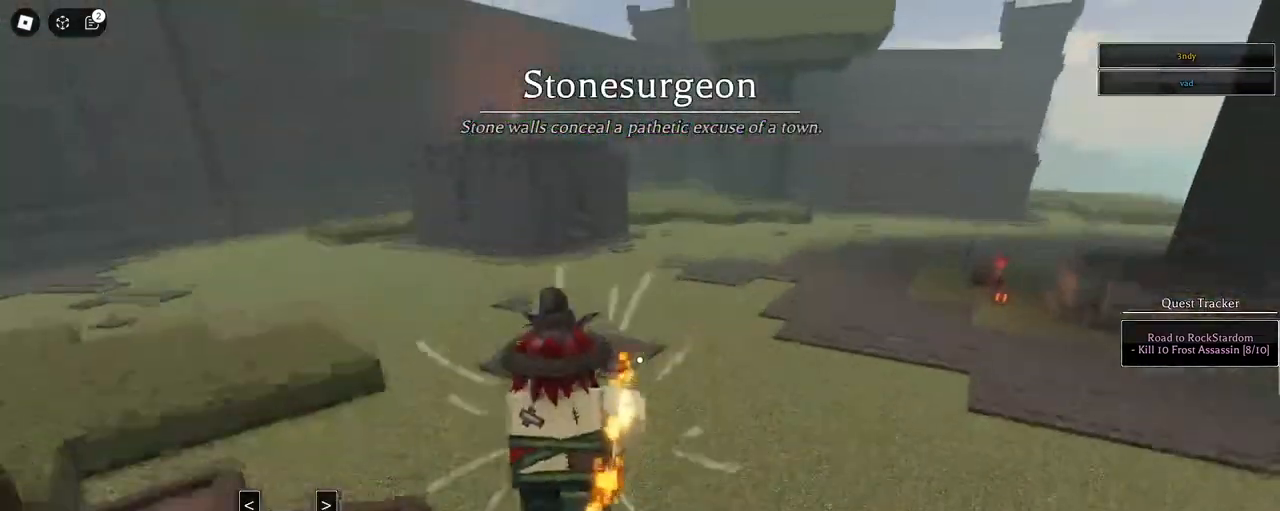
{"keys": ["space", "w"], "mouse": [], "events": [[17, "q", "down"], [67, "1", "down"], [67, "q", "up"], [150, "q", "down"], [200, "1", "up"], [200, "q", "up"], [250, "q", "down"], [350, "q", "up"], [433, "q", "down"], [483, "q", "up"]]}
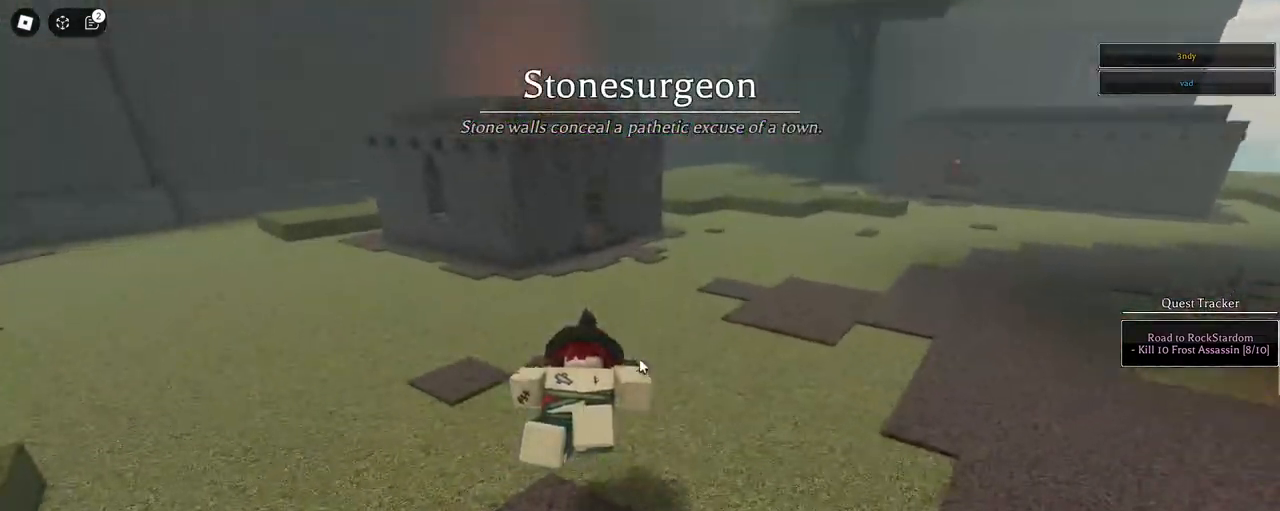
{"keys": ["w"], "mouse": [], "events": [[33, "q", "down"], [167, "mouse_wheel", "down"], [217, "mouse_wheel", "up"], [317, "q", "up"], [317, "space", "up"], [450, "mouse_wheel", "down"], [500, "mouse_wheel", "up"]]}
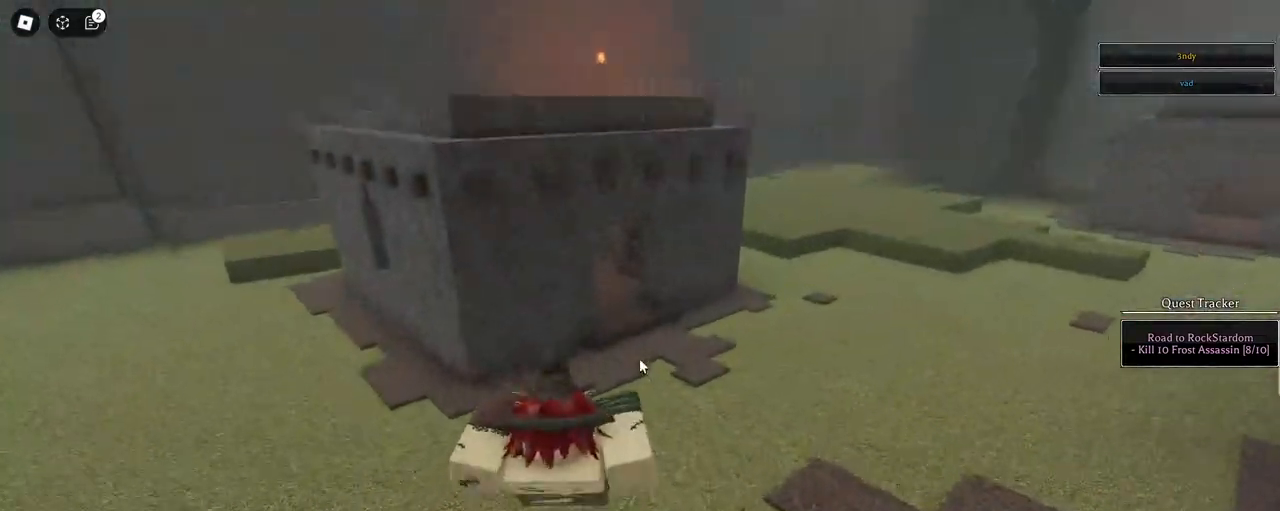
{"keys": ["w"], "mouse": [], "events": [[200, "q", "down"], [233, "q", "up"], [383, "q", "down"], [417, "q", "up"]]}
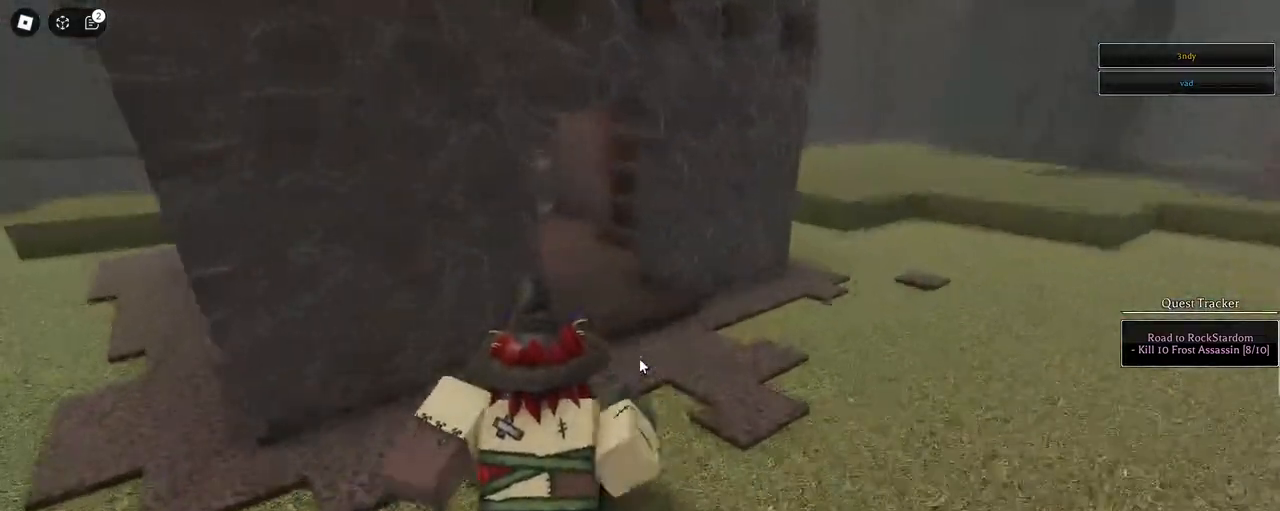
{"keys": ["a", "shift", "w"], "mouse": [], "events": [[17, "q", "down"], [67, "q", "up"], [117, "q", "down"], [200, "q", "up"], [433, "a", "down"], [483, "shift", "down"]]}
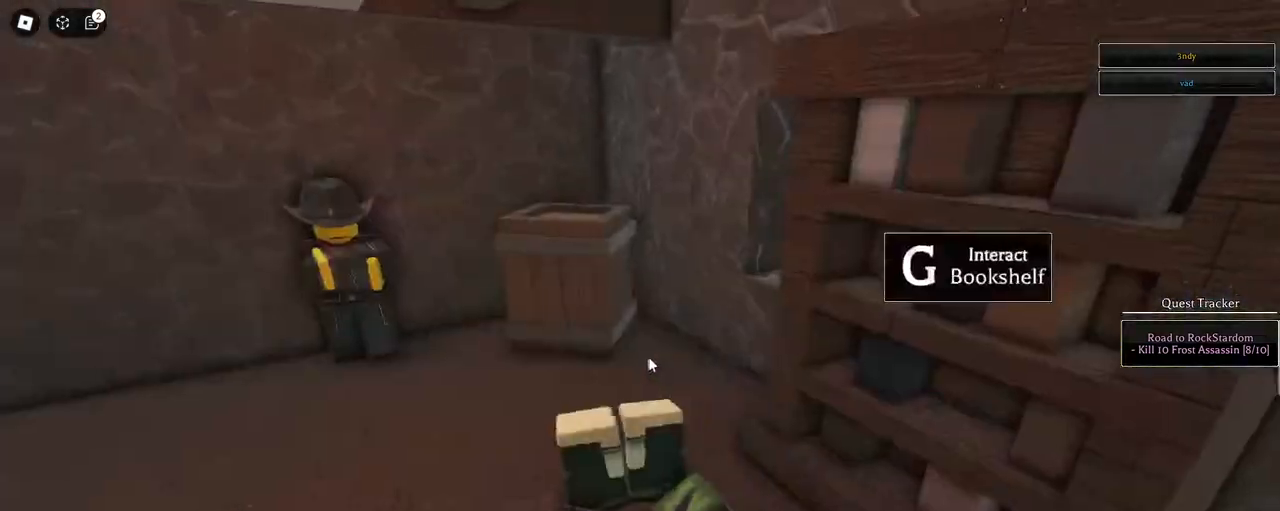
{"keys": [], "mouse": [], "events": [[167, "g", "down"], [167, "shift", "up"], [217, "g", "up"], [267, "a", "up"], [267, "w", "up"], [367, "g", "down"], [400, "g", "up"], [450, "g", "down"], [500, "g", "up"]]}
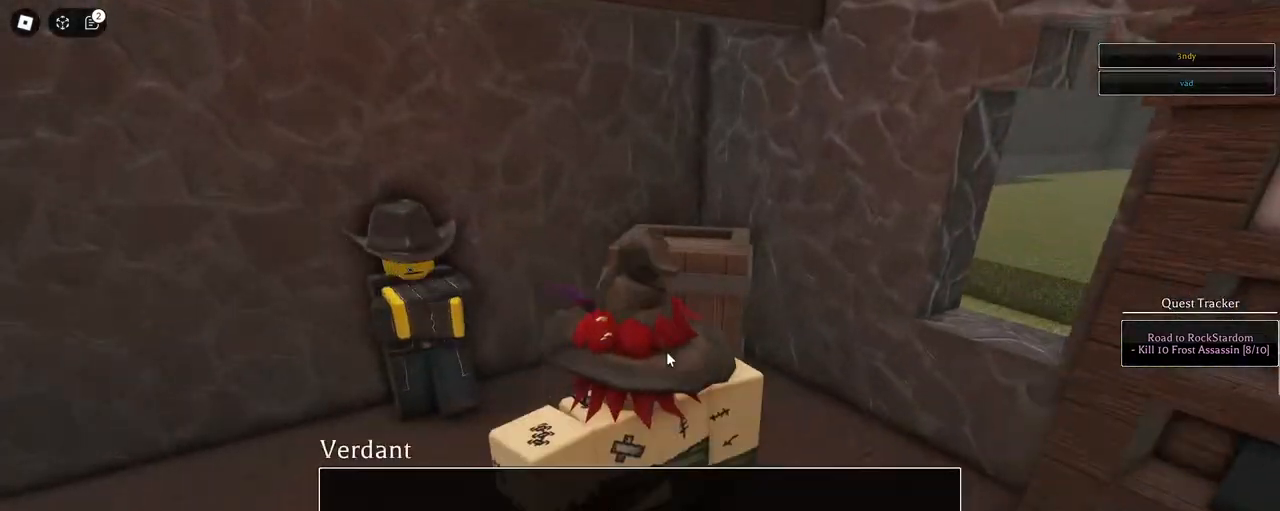
{"keys": ["g"], "mouse": [], "events": [[100, "g", "down"], [133, "g", "up"], [467, "g", "down"]]}
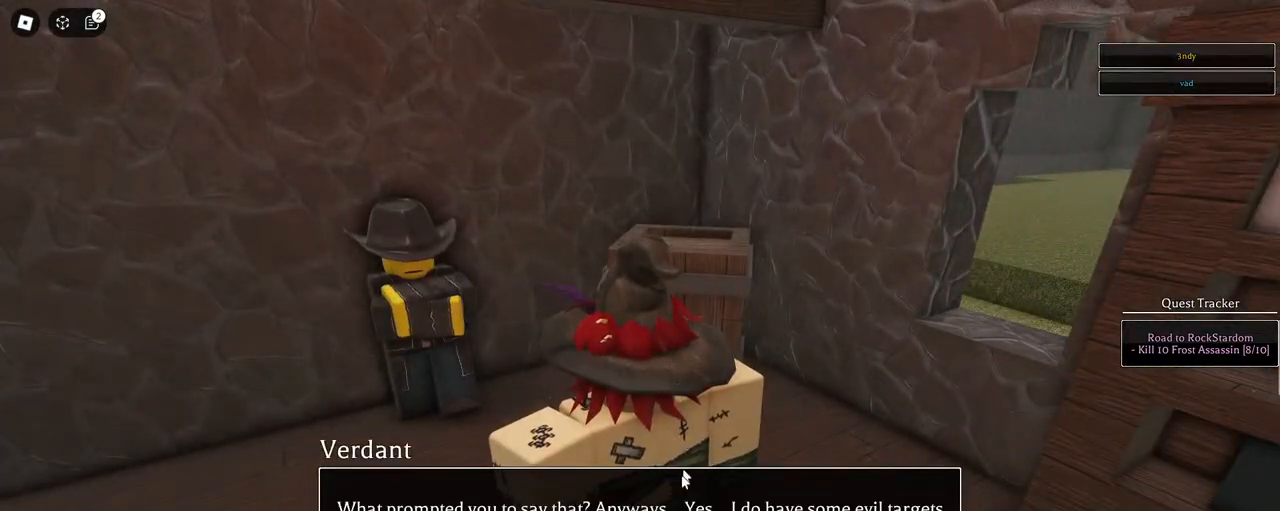
{"keys": ["g"], "mouse": ["left"], "events": [[17, "g", "up"], [117, "g", "down"], [167, "g", "up"], [250, "g", "down"], [300, "g", "up"], [400, "g", "down"], [433, "g", "up"], [483, "g", "down"], [483, "mouse_left", "down"]]}
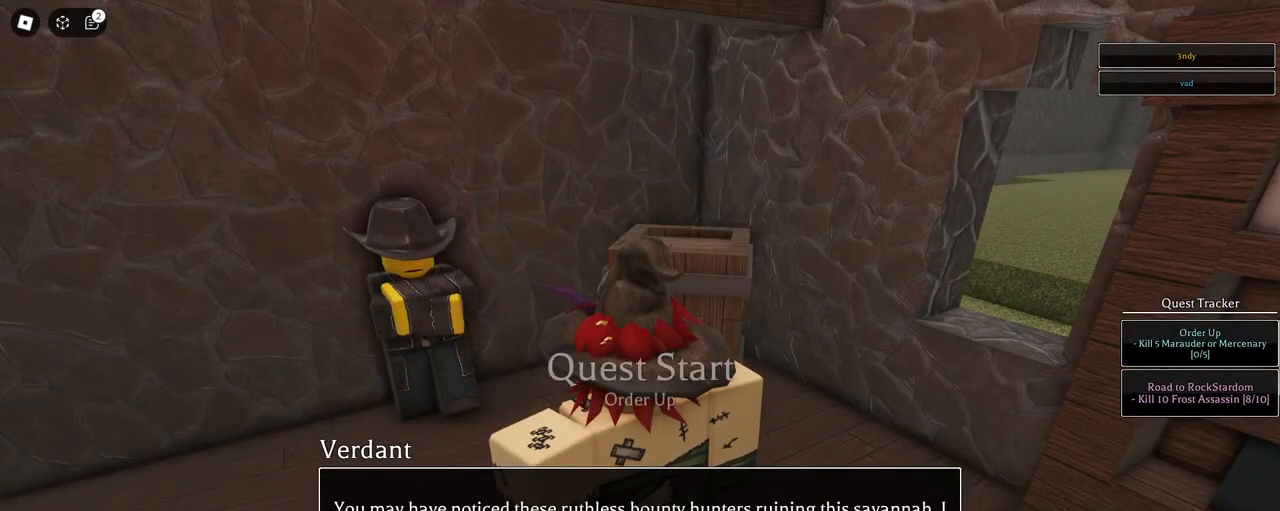
{"keys": [], "mouse": [], "events": [[83, "g", "up"], [83, "mouse_left", "up"], [133, "mouse_left", "down"], [217, "mouse_left", "up"], [417, "g", "down"], [467, "g", "up"]]}
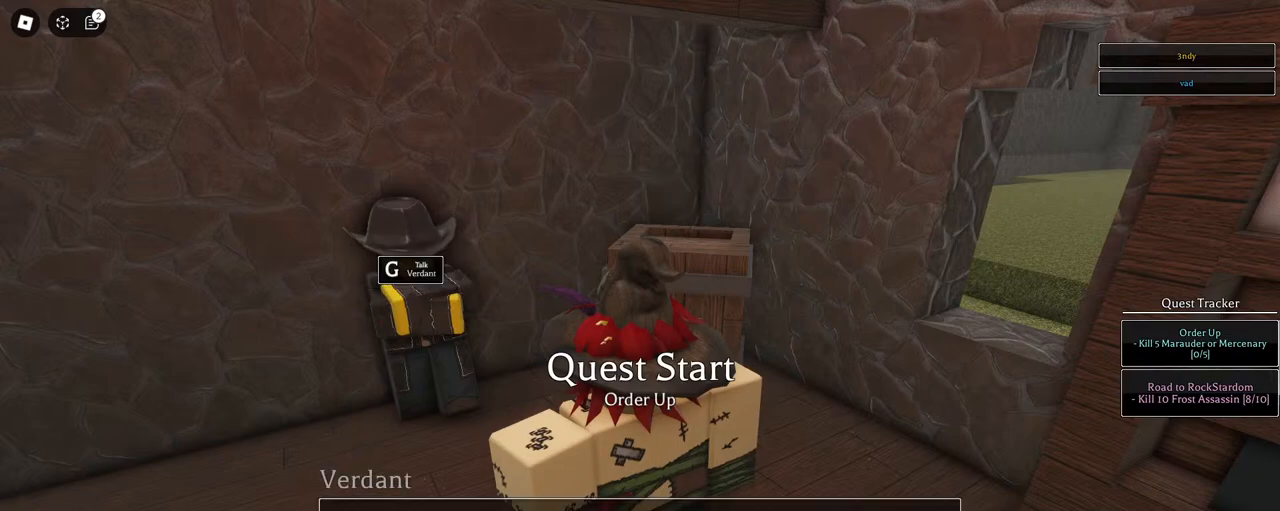
{"keys": [], "mouse": [], "events": [[333, "g", "down"], [383, "g", "up"]]}
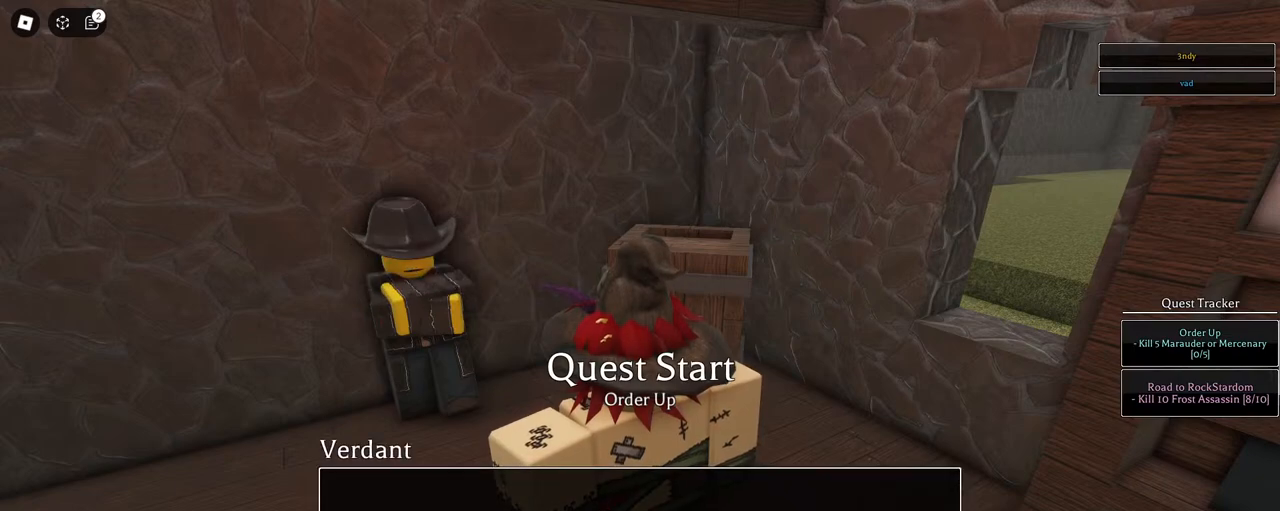
{"keys": [], "mouse": [], "events": []}
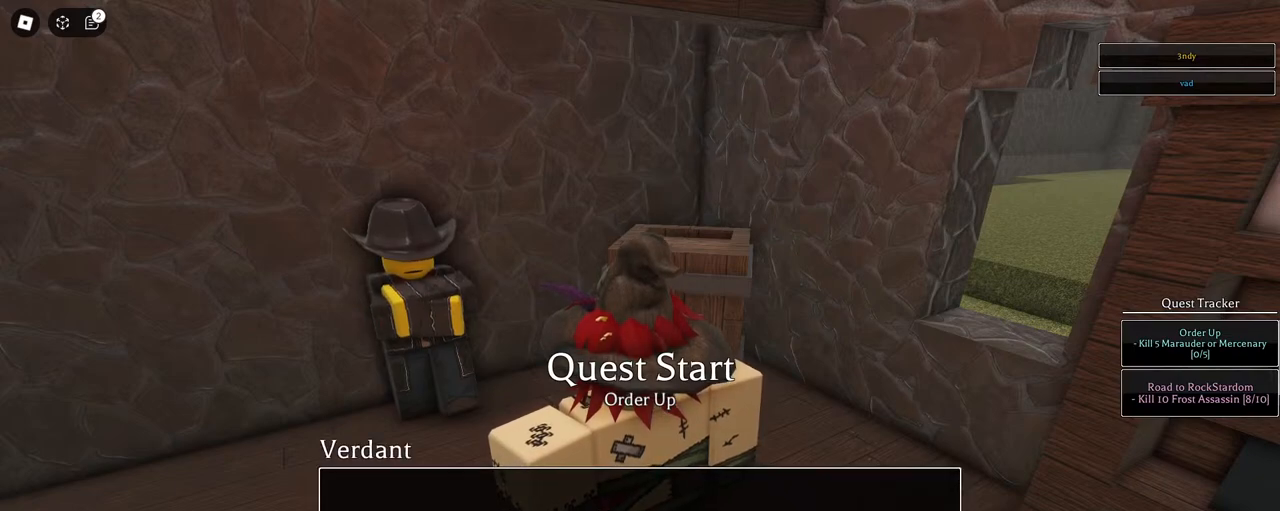
{"keys": [], "mouse": [], "events": [[33, "mouse_left", "down"], [133, "mouse_left", "up"], [450, "g", "down"], [500, "g", "up"]]}
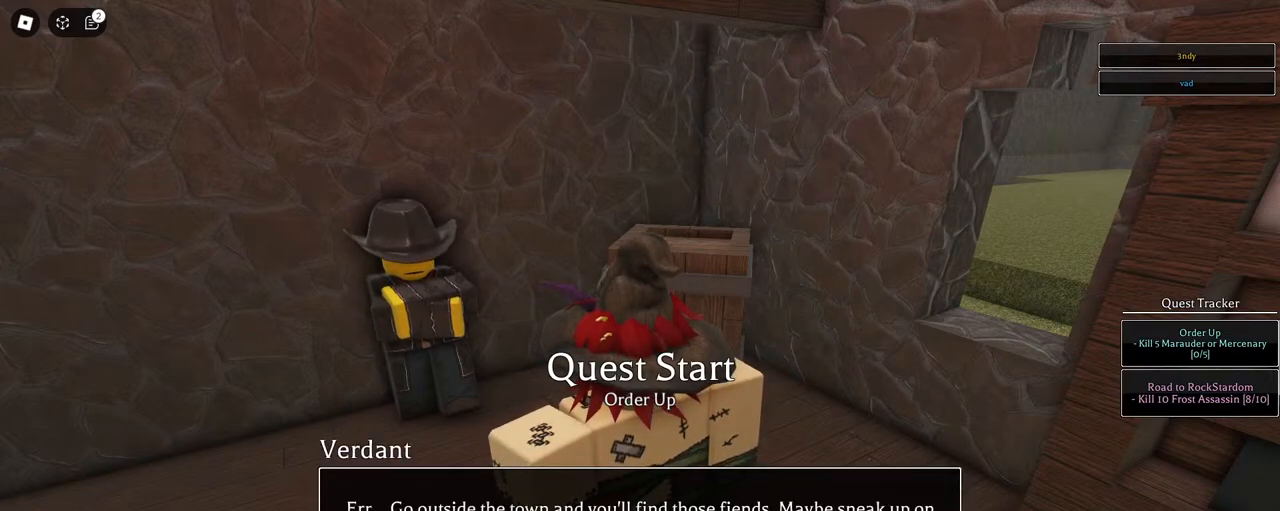
{"keys": [], "mouse": ["left"], "events": [[100, "g", "down"], [133, "g", "up"], [133, "mouse_left", "down"], [233, "mouse_left", "up"], [283, "g", "down"], [383, "g", "up"], [467, "mouse_left", "down"]]}
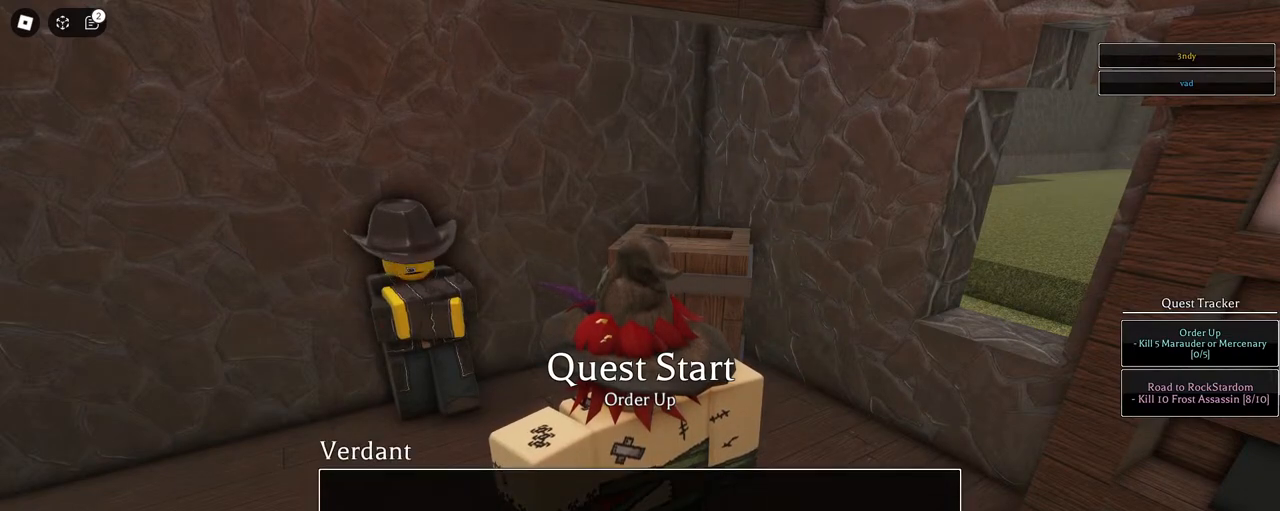
{"keys": [], "mouse": [], "events": [[17, "mouse_left", "up"], [150, "mouse_left", "down"], [200, "mouse_left", "up"]]}
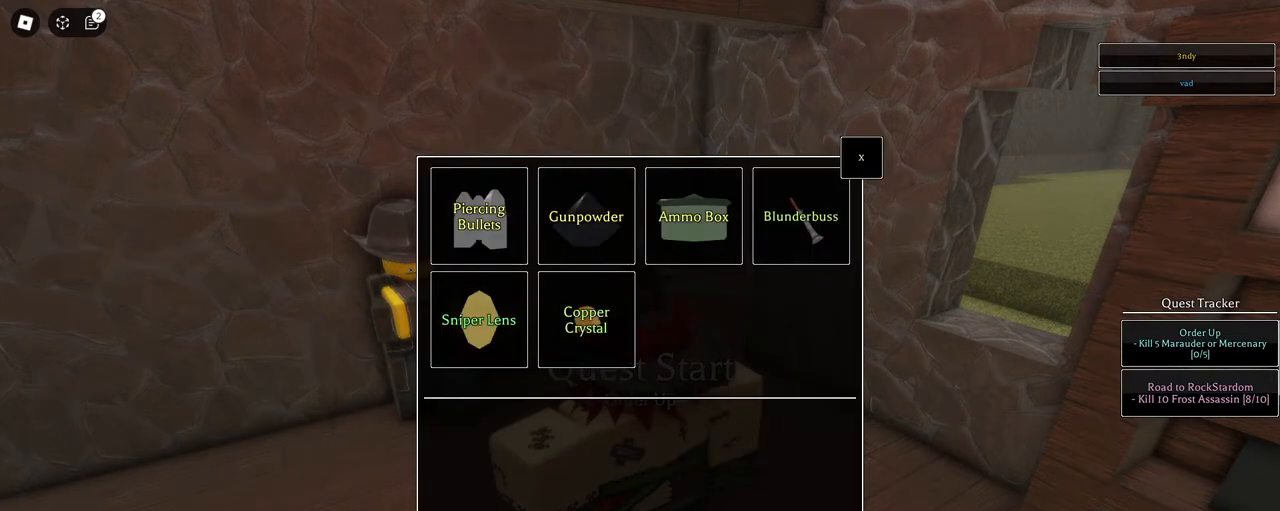
{"keys": [], "mouse": [], "events": [[367, "mouse_left", "down"], [450, "mouse_left", "up"]]}